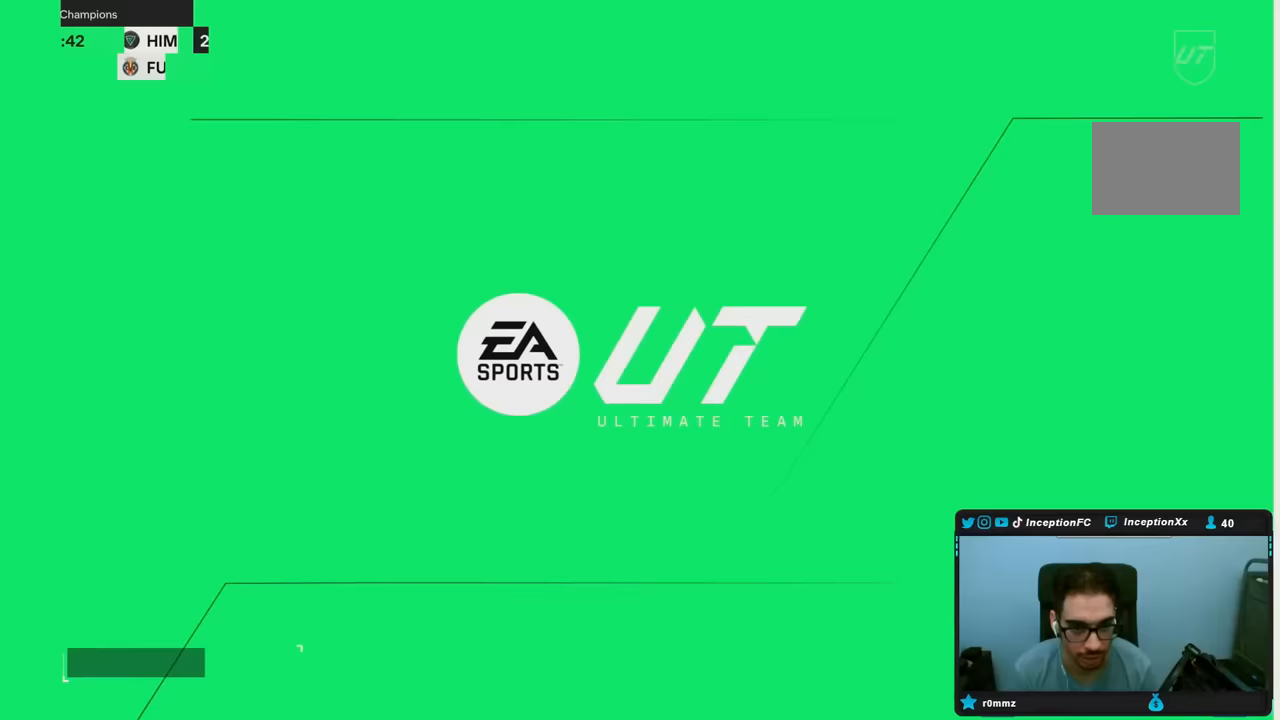
Gameplay with a controller (PlayStation layout); each line is a JSON object with the inputs held at the frame after it (dt_ms = milliseconds from this image to that frame). "events" lists button and stick changes between this image and that frame as [ms after this image, input, new state], when the widget could be followed in between. Not read: L3 R3.
{"dt_ms": 500, "buttons": [], "left_stick": "center", "right_stick": "center", "events": [[300, "R1", "down"], [300, "R2", "down"], [367, "R1", "up"], [367, "R2", "up"]]}
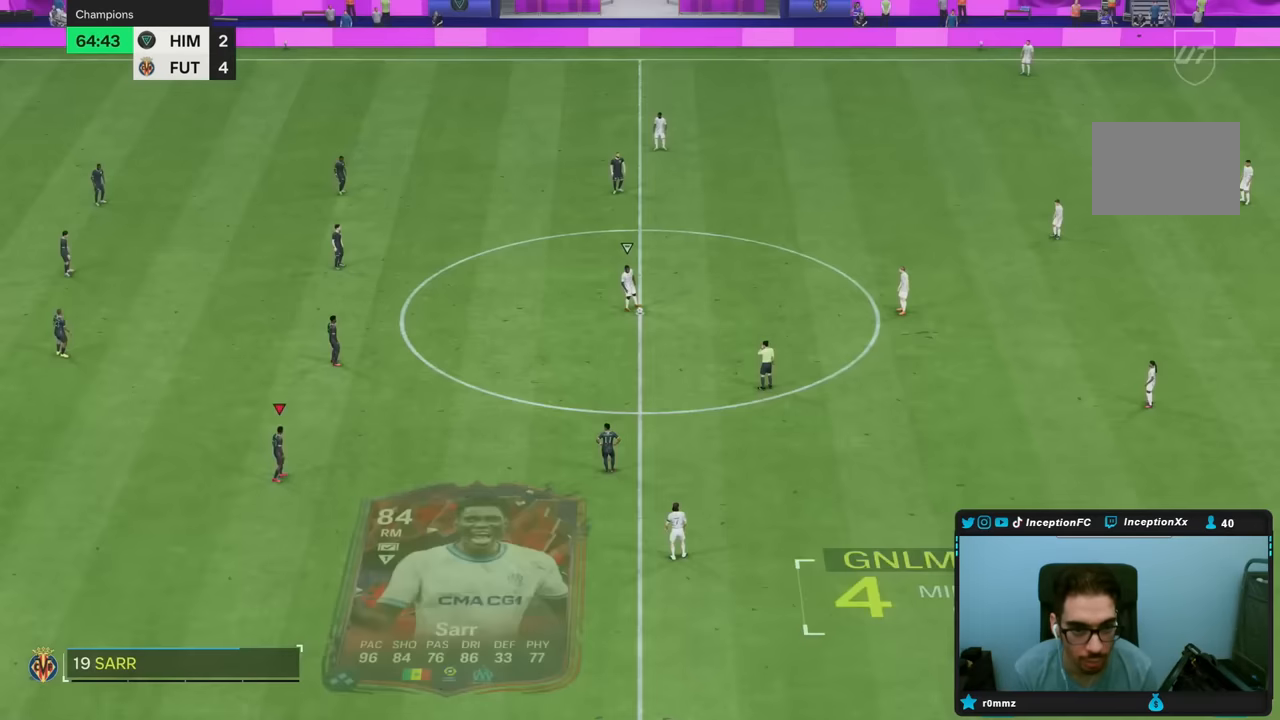
{"dt_ms": 500, "buttons": [], "left_stick": "up-right", "right_stick": "center", "events": [[333, "right_stick", "down-right"], [417, "left_stick", "up-right"], [450, "right_stick", "center"]]}
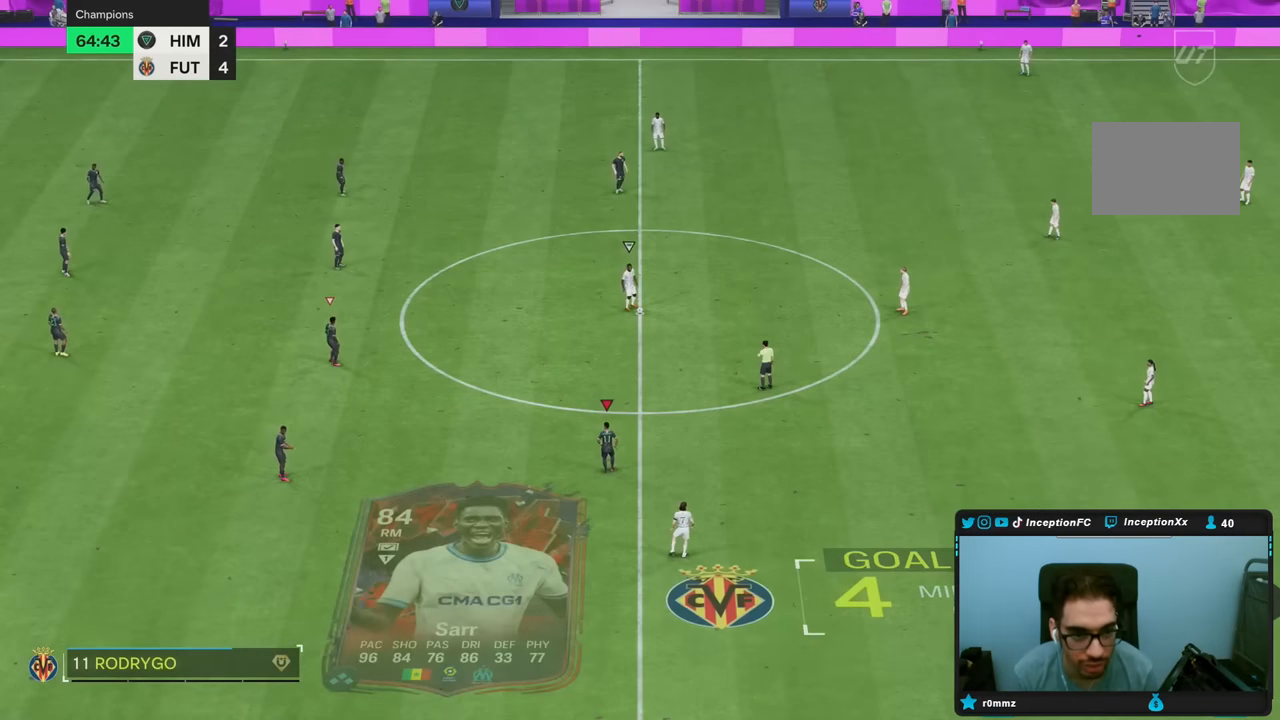
{"dt_ms": 500, "buttons": ["R2"], "left_stick": "right", "right_stick": "center", "events": [[33, "right_stick", "down-right"], [150, "right_stick", "center"], [217, "left_stick", "right"], [250, "right_stick", "up-left"], [383, "right_stick", "center"], [450, "R2", "down"]]}
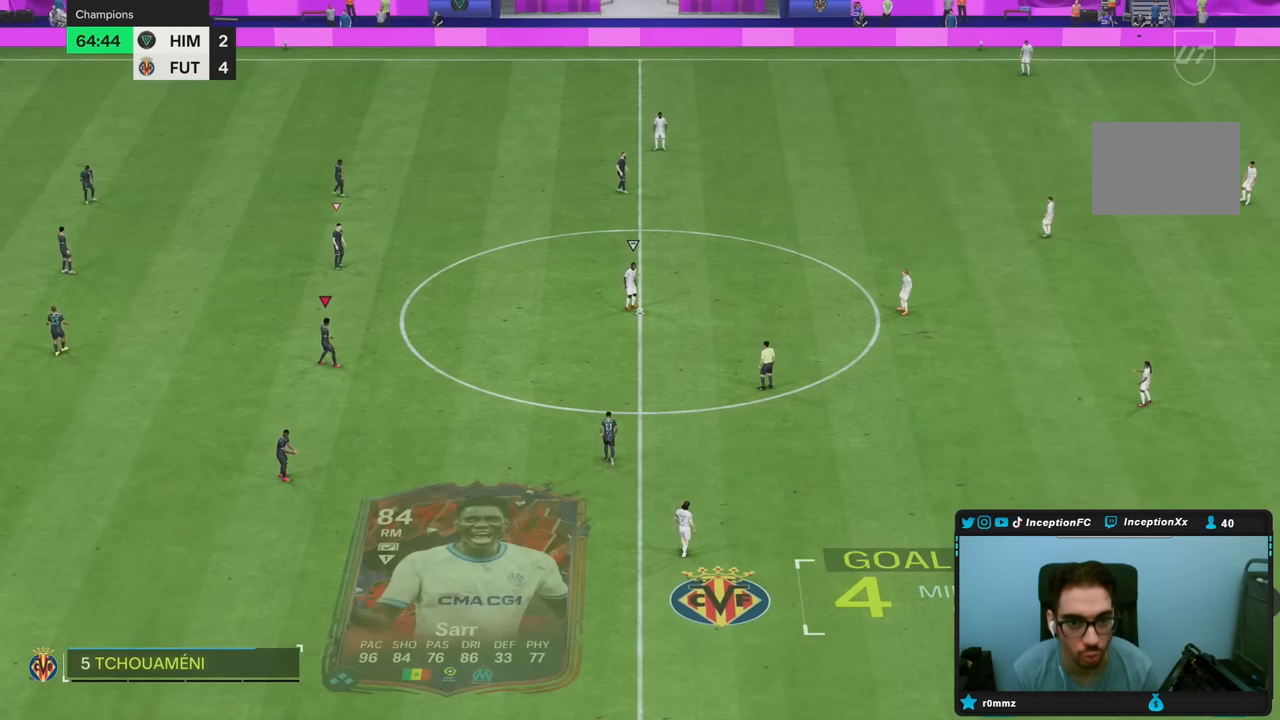
{"dt_ms": 1000, "buttons": ["R1", "R2"], "left_stick": "right", "right_stick": "down-left", "events": [[83, "right_stick", "up"], [183, "R1", "down"], [233, "right_stick", "center"], [350, "R1", "up"], [483, "right_stick", "up-right"], [517, "left_stick", "center"], [617, "R1", "down"], [617, "right_stick", "center"], [700, "left_stick", "down-right"], [850, "R1", "up"], [950, "right_stick", "down-left"], [983, "R1", "down"], [983, "left_stick", "right"]]}
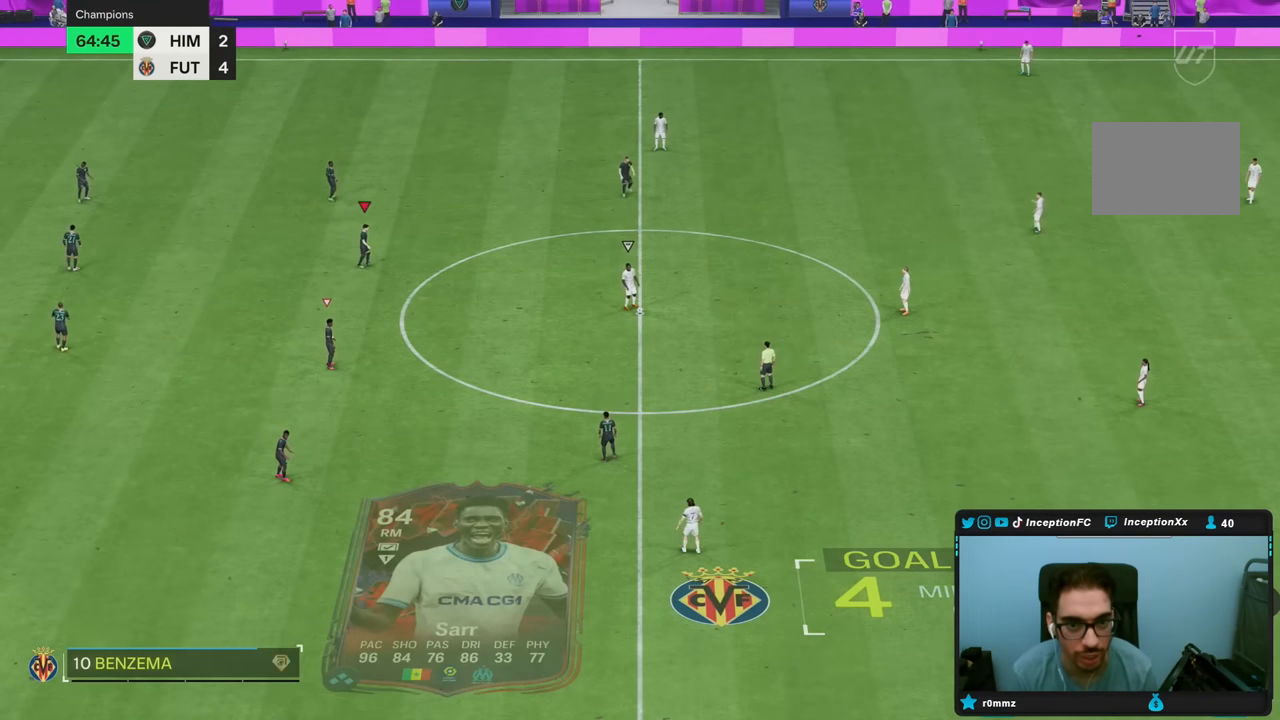
{"dt_ms": 500, "buttons": ["R1", "R2"], "left_stick": "center", "right_stick": "center", "events": [[83, "right_stick", "center"], [233, "R1", "up"], [300, "left_stick", "center"], [317, "right_stick", "up-right"], [400, "R1", "down"], [433, "right_stick", "center"]]}
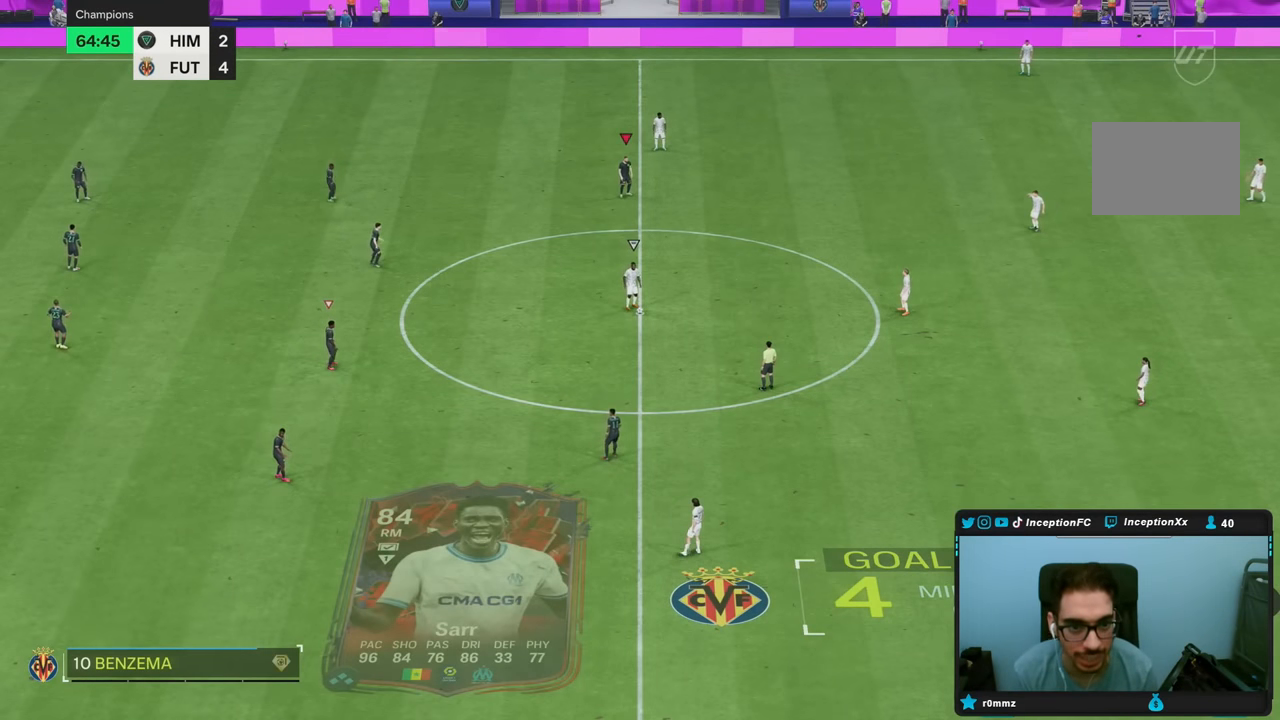
{"dt_ms": 500, "buttons": ["R2"], "left_stick": "down-right", "right_stick": "center", "events": [[33, "left_stick", "right"], [100, "R1", "up"], [167, "left_stick", "center"], [283, "right_stick", "down-left"], [333, "R1", "down"], [400, "right_stick", "center"], [433, "left_stick", "down-right"], [467, "R1", "up"]]}
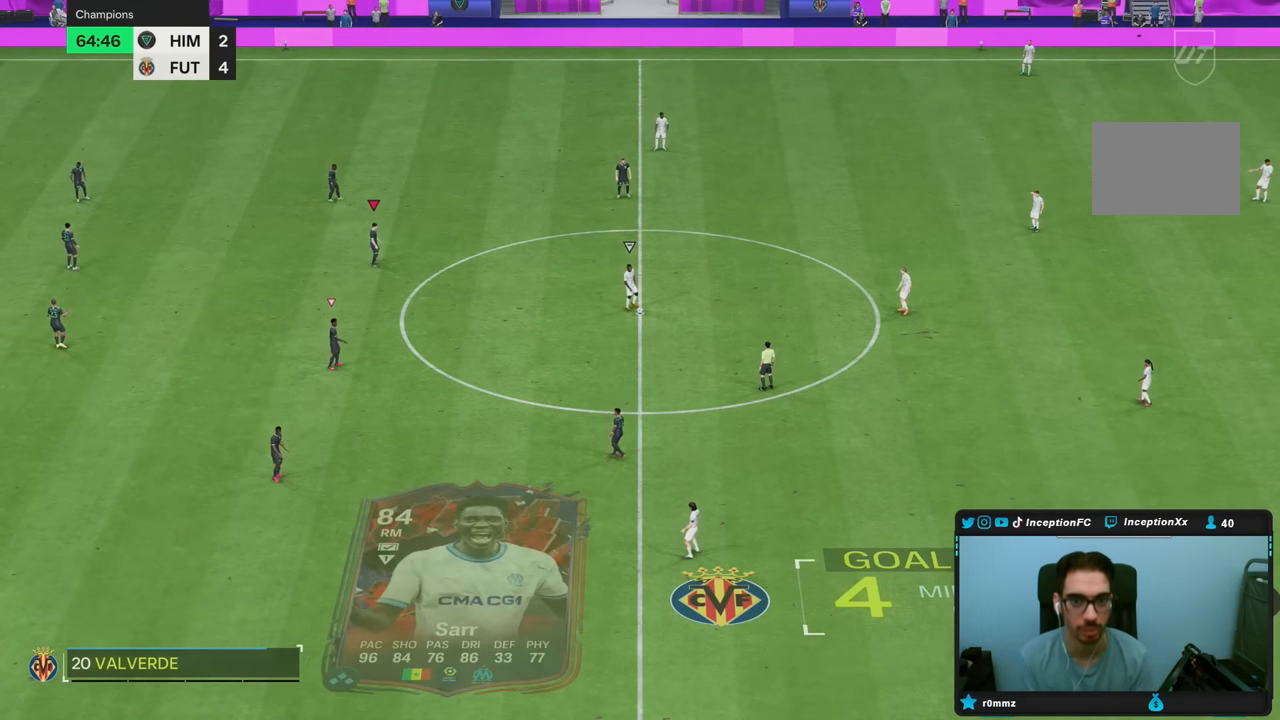
{"dt_ms": 500, "buttons": [], "left_stick": "center", "right_stick": "center", "events": [[67, "left_stick", "center"], [83, "right_stick", "up-right"], [150, "left_stick", "down"], [167, "R1", "down"], [167, "right_stick", "center"], [267, "left_stick", "center"], [300, "R1", "up"], [317, "R2", "up"]]}
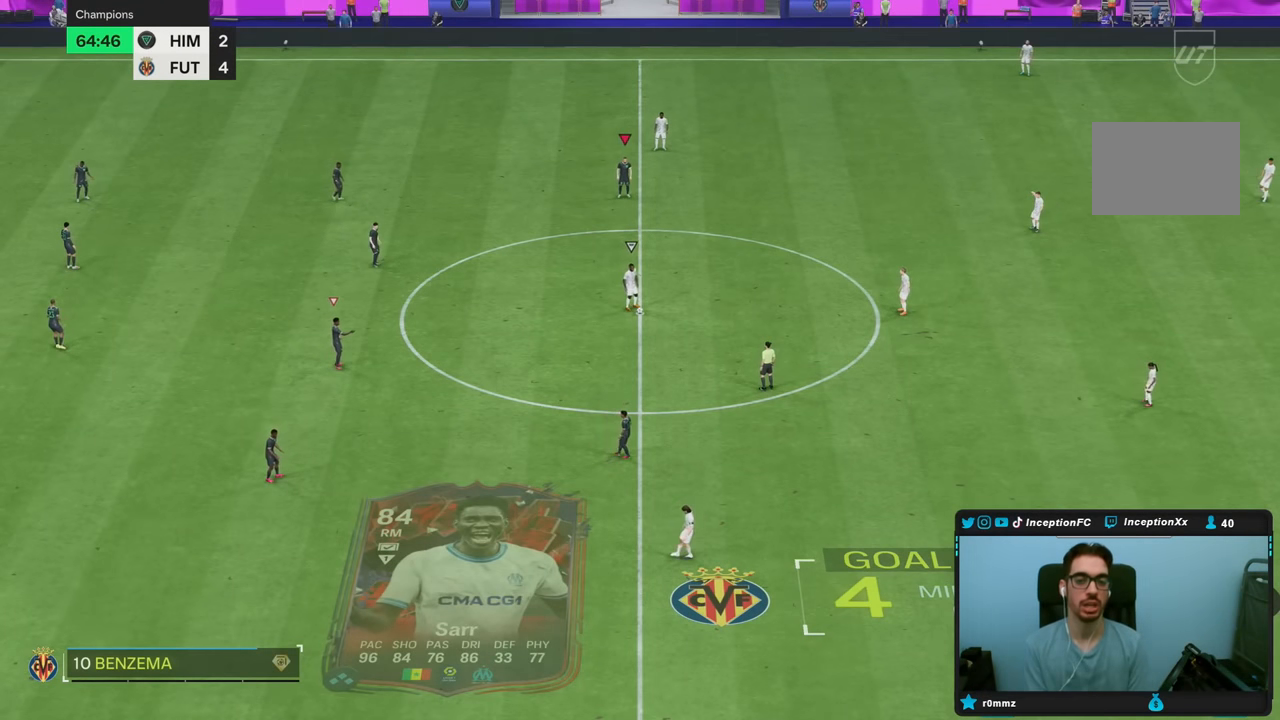
{"dt_ms": 500, "buttons": [], "left_stick": "down", "right_stick": "center", "events": [[150, "left_stick", "down"], [317, "left_stick", "center"], [483, "left_stick", "down"]]}
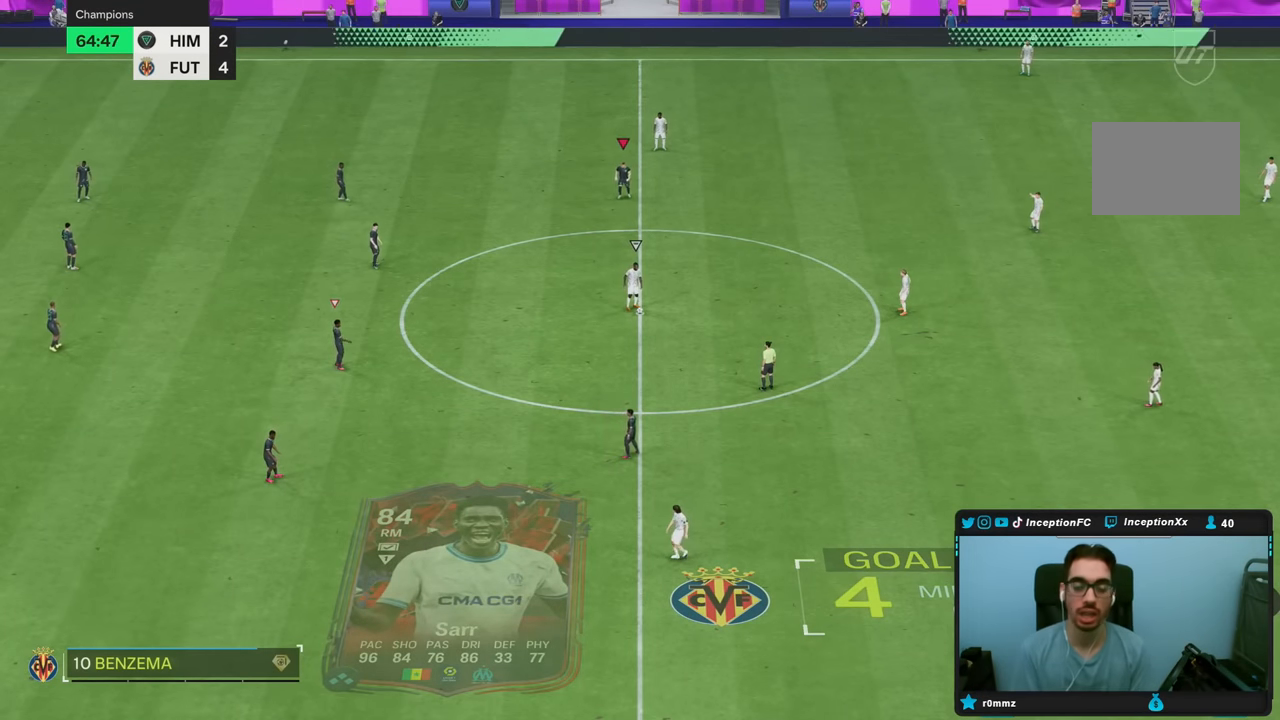
{"dt_ms": 500, "buttons": [], "left_stick": "center", "right_stick": "center", "events": [[483, "left_stick", "center"]]}
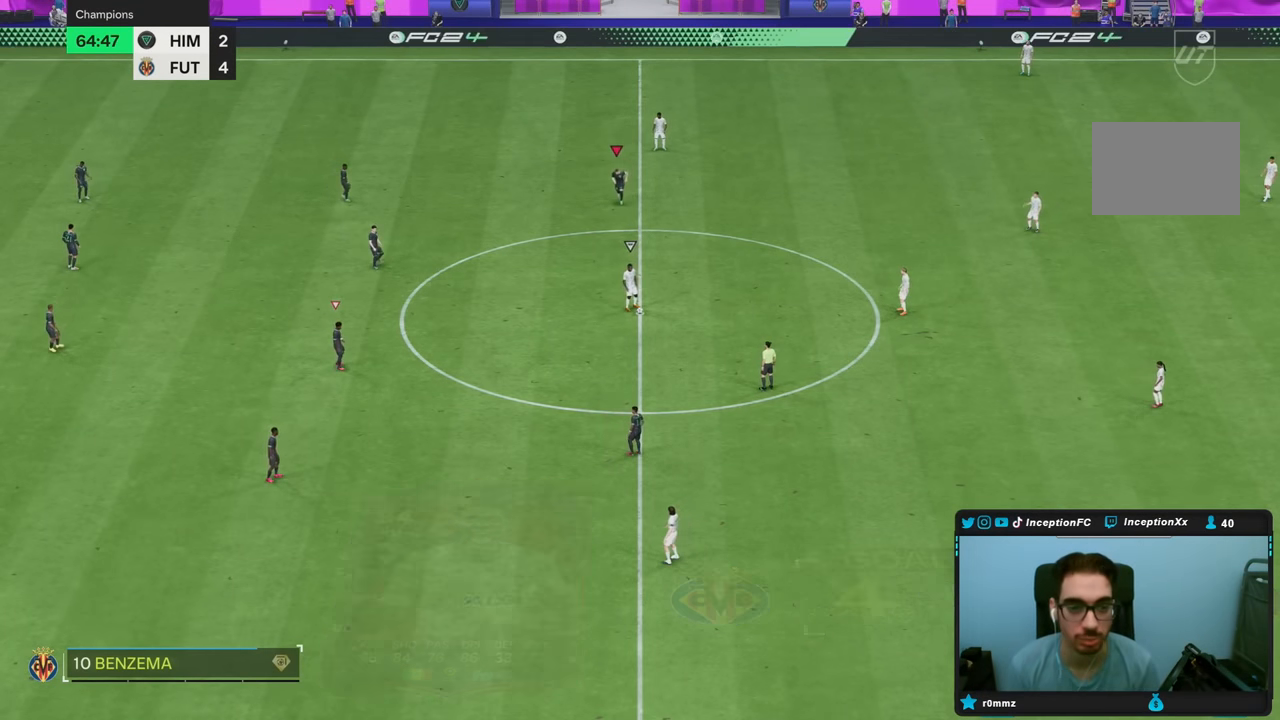
{"dt_ms": 500, "buttons": [], "left_stick": "center", "right_stick": "center", "events": []}
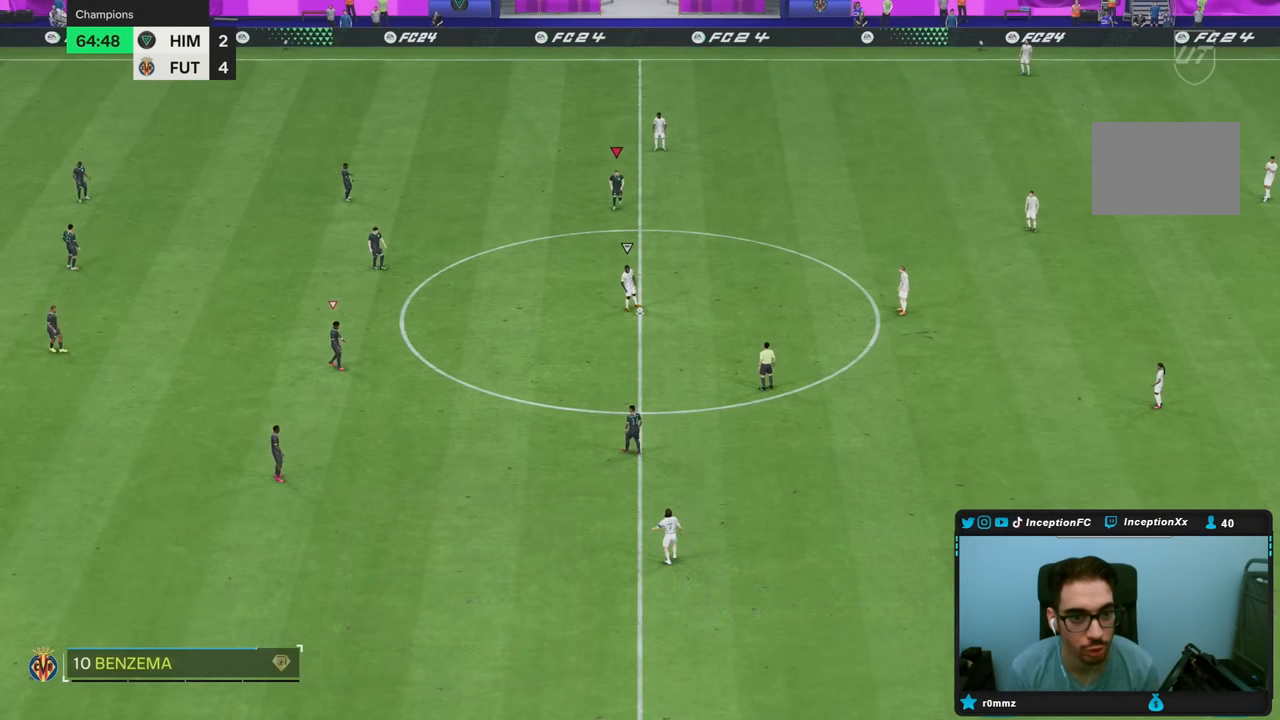
{"dt_ms": 500, "buttons": [], "left_stick": "center", "right_stick": "center", "events": []}
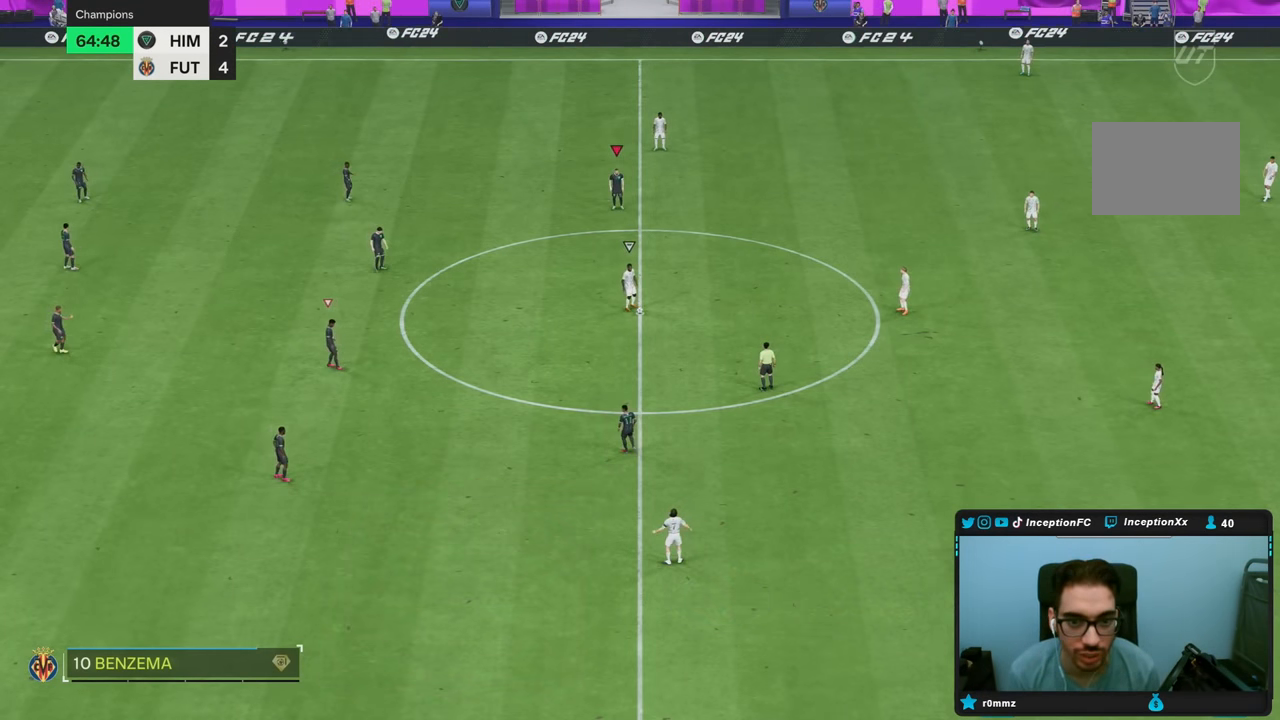
{"dt_ms": 500, "buttons": [], "left_stick": "down-right", "right_stick": "center", "events": [[67, "right_stick", "down-left"], [183, "right_stick", "center"], [300, "right_stick", "up-right"], [383, "left_stick", "down-right"], [383, "right_stick", "center"]]}
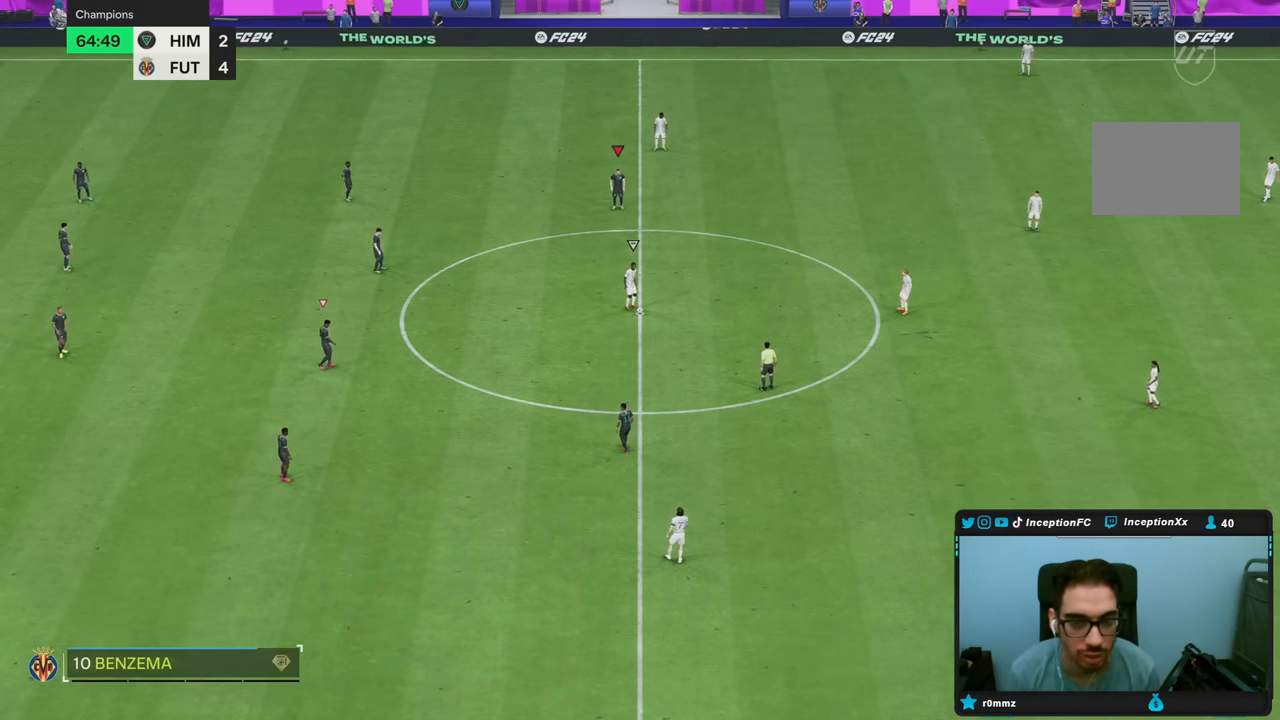
{"dt_ms": 500, "buttons": [], "left_stick": "down", "right_stick": "center", "events": [[200, "left_stick", "center"], [383, "left_stick", "down"]]}
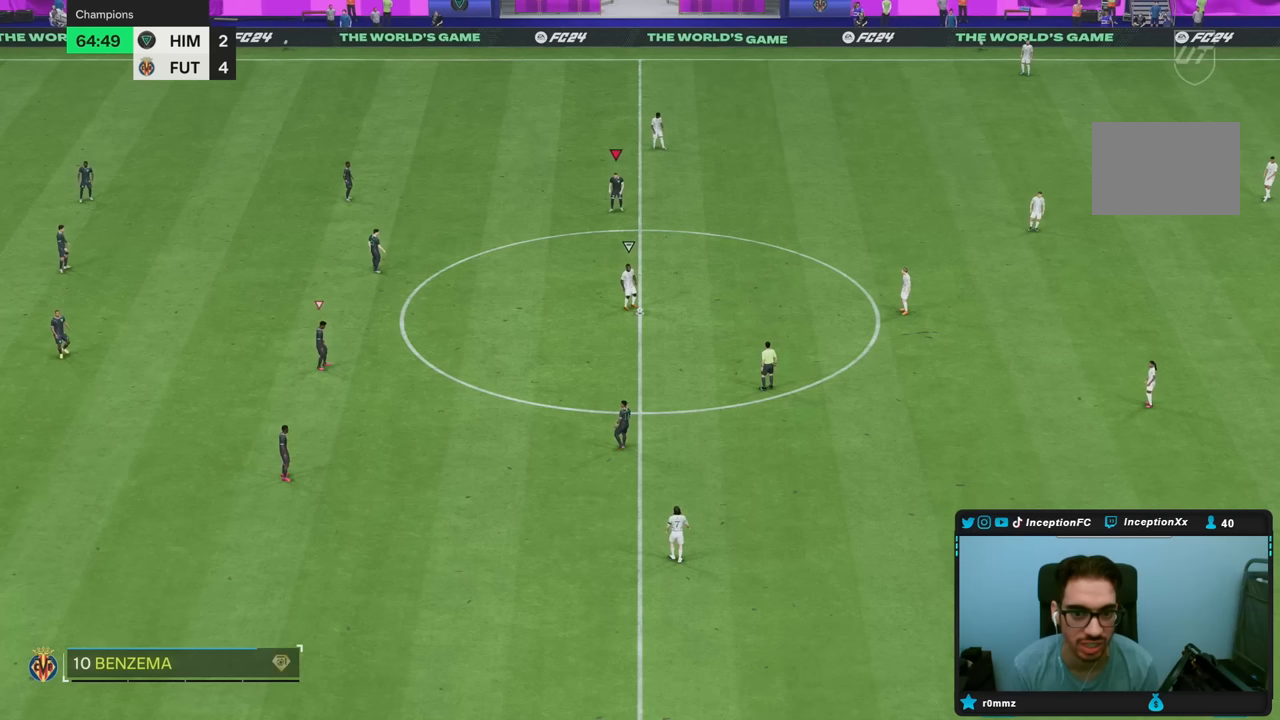
{"dt_ms": 500, "buttons": [], "left_stick": "center", "right_stick": "center", "events": [[183, "left_stick", "center"]]}
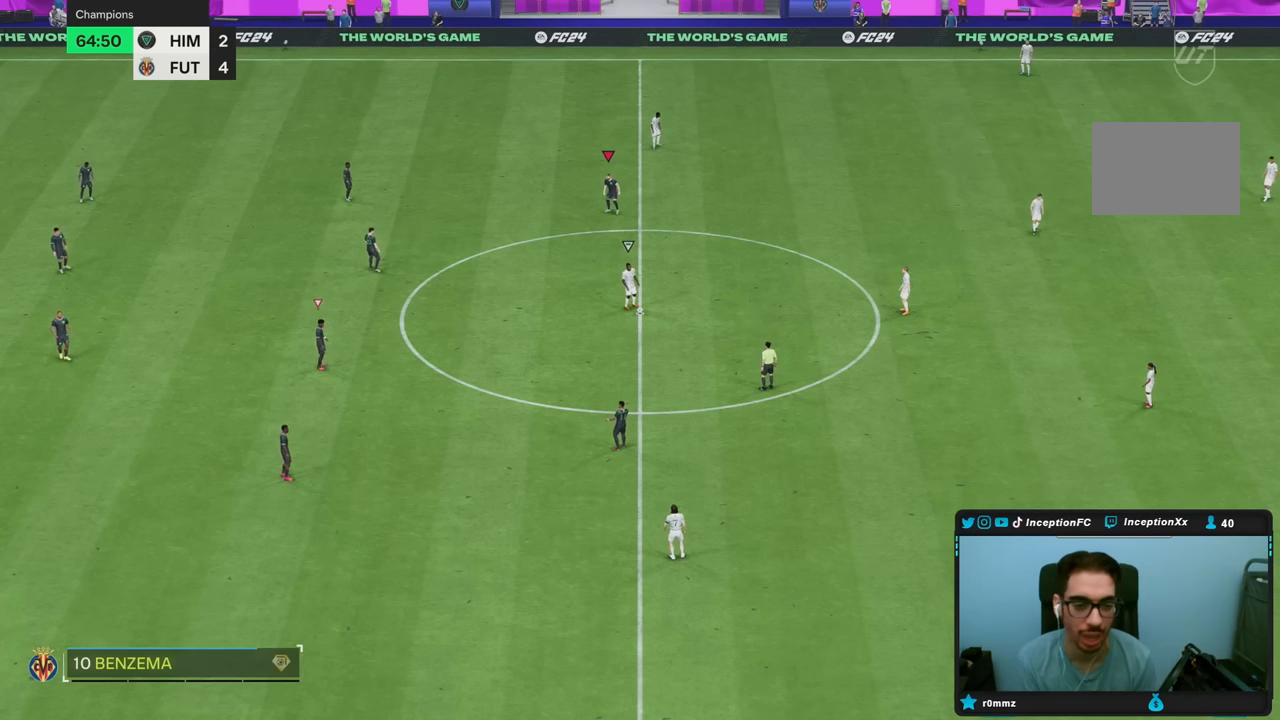
{"dt_ms": 500, "buttons": [], "left_stick": "center", "right_stick": "center", "events": []}
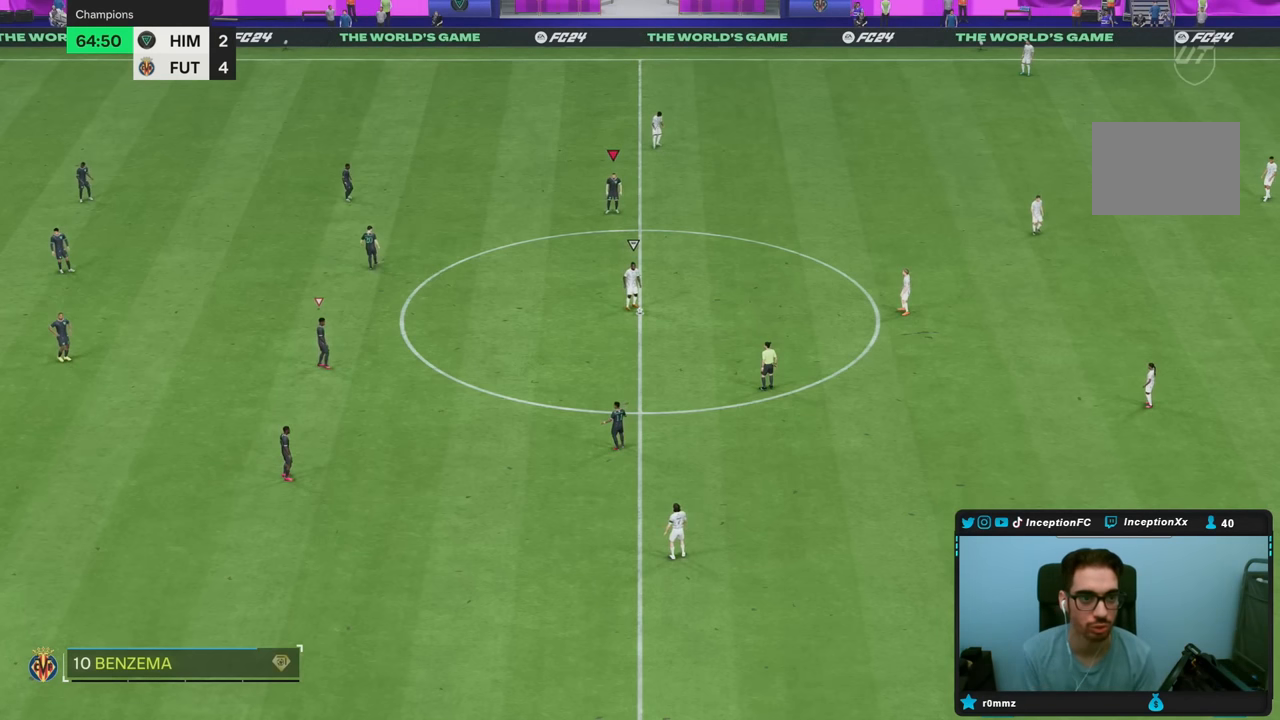
{"dt_ms": 500, "buttons": [], "left_stick": "center", "right_stick": "center", "events": []}
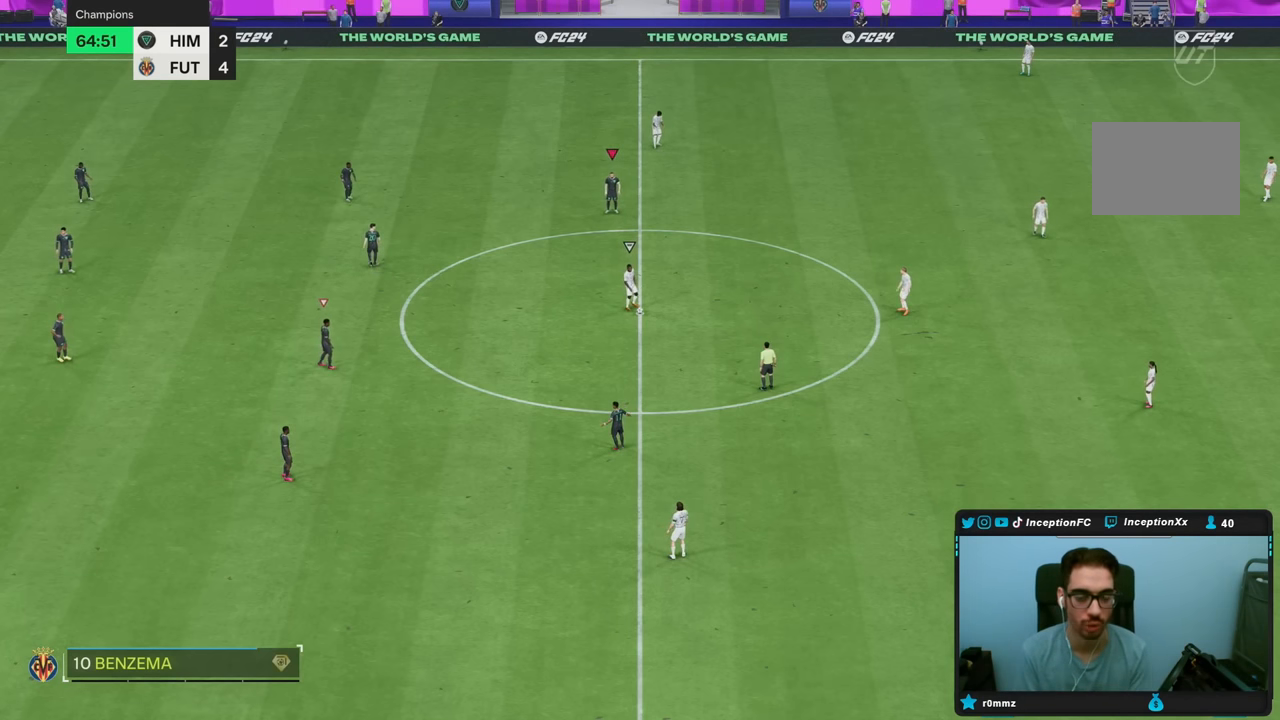
{"dt_ms": 500, "buttons": [], "left_stick": "center", "right_stick": "center", "events": []}
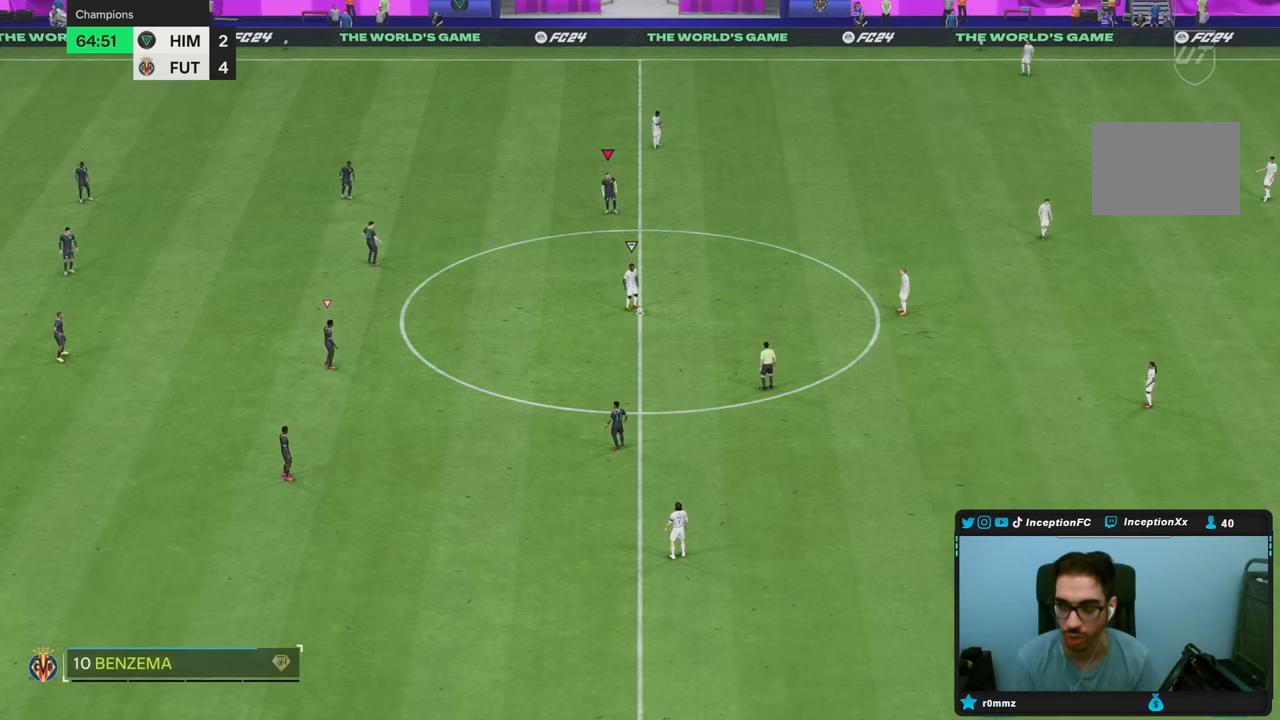
{"dt_ms": 500, "buttons": [], "left_stick": "center", "right_stick": "center", "events": []}
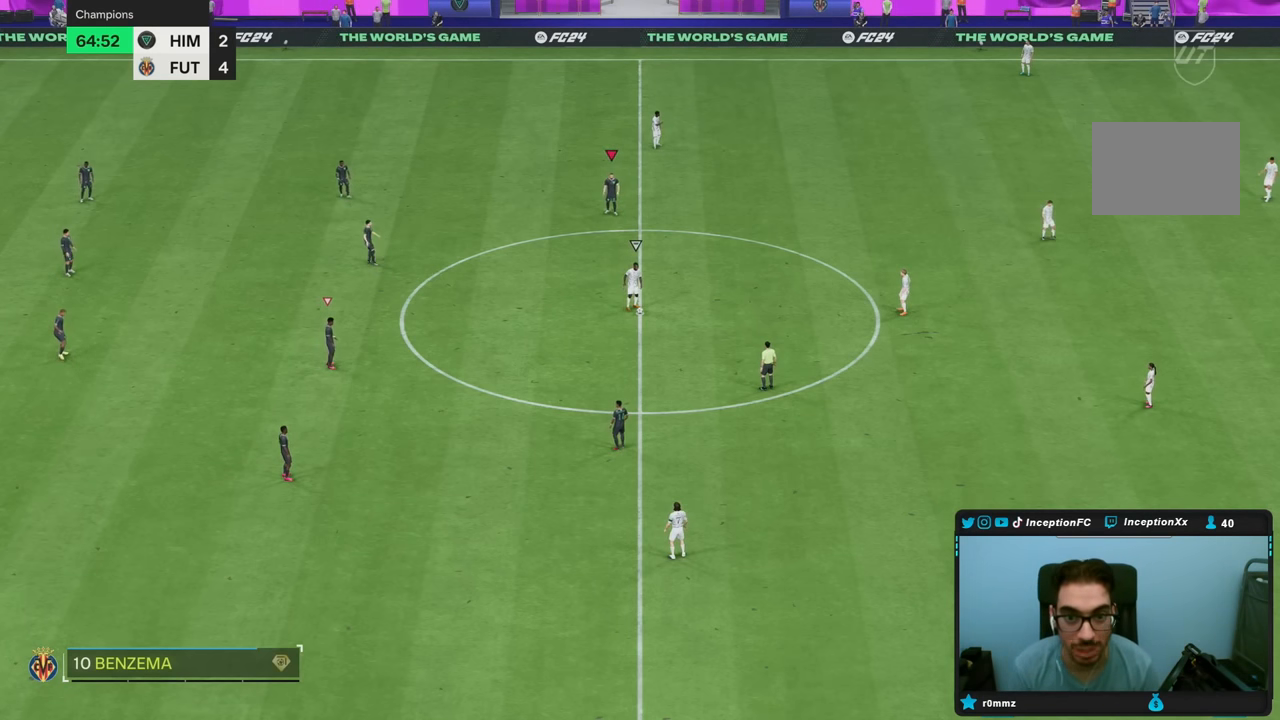
{"dt_ms": 500, "buttons": [], "left_stick": "center", "right_stick": "center", "events": []}
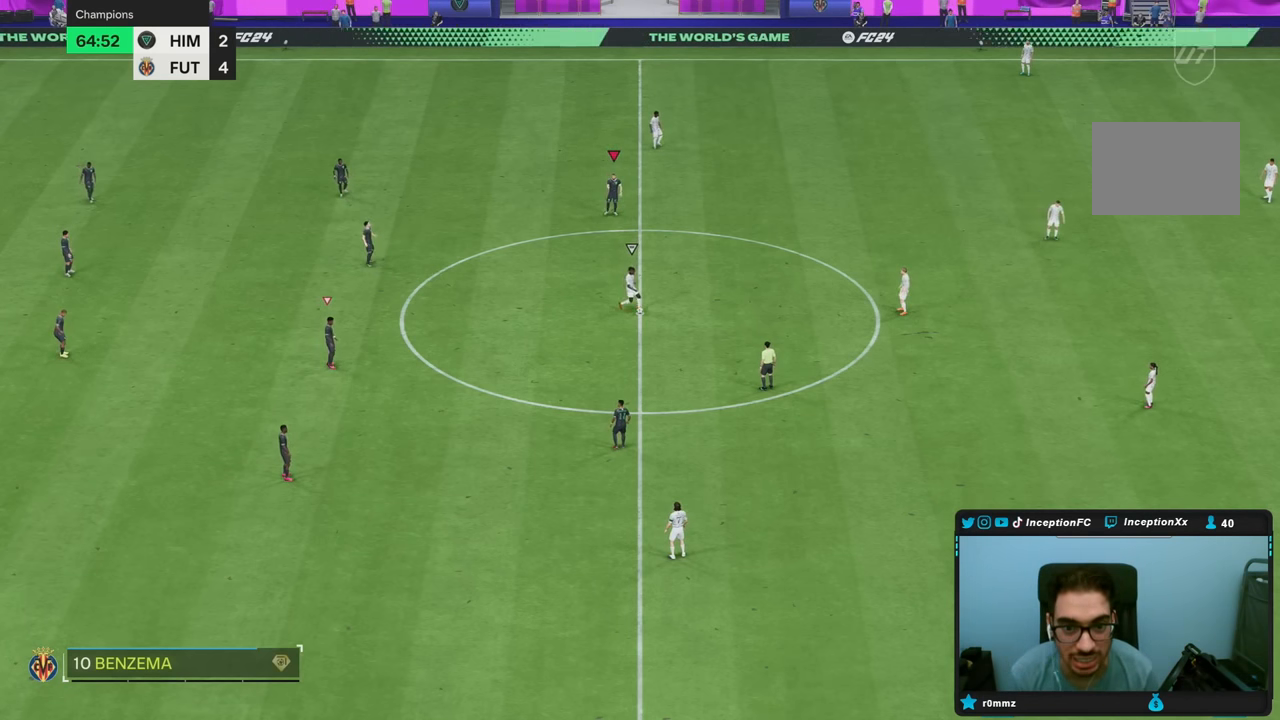
{"dt_ms": 500, "buttons": ["R2"], "left_stick": "down-right", "right_stick": "center", "events": [[117, "left_stick", "down"], [200, "left_stick", "down-right"], [450, "R2", "down"]]}
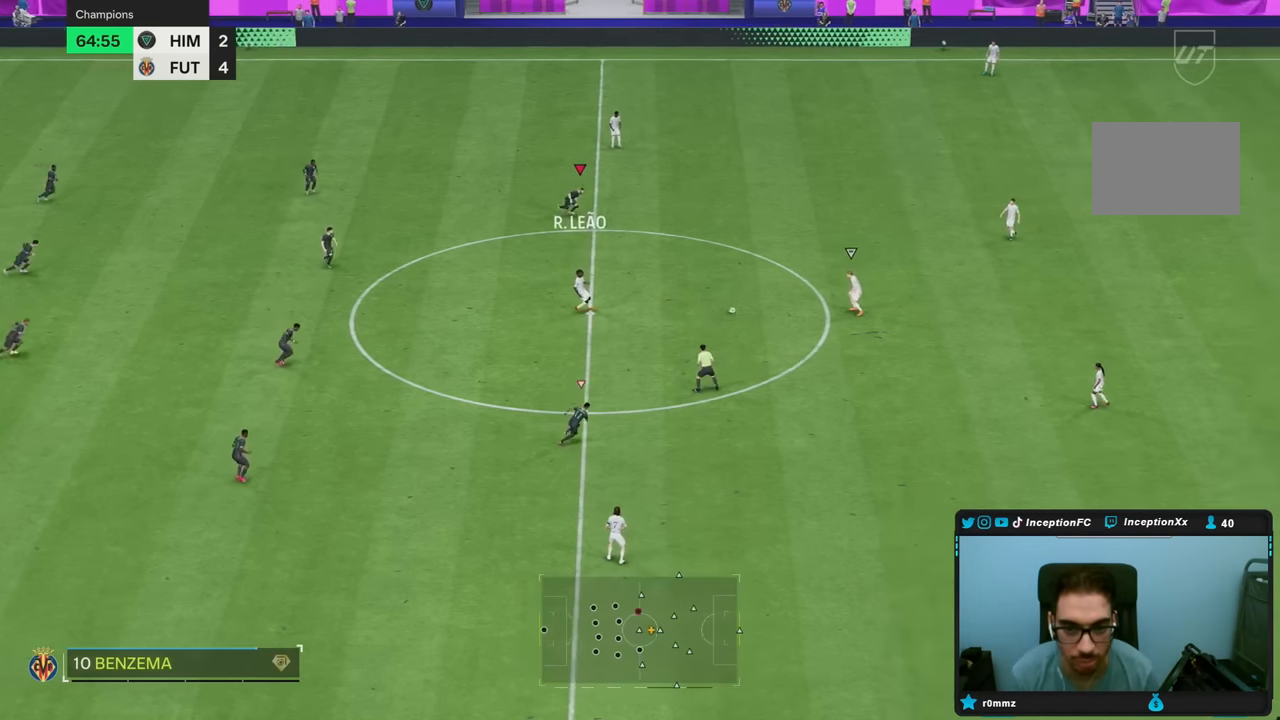
{"dt_ms": 500, "buttons": ["R2"], "left_stick": "down-right", "right_stick": "center", "events": [[100, "R1", "down"], [500, "R1", "up"]]}